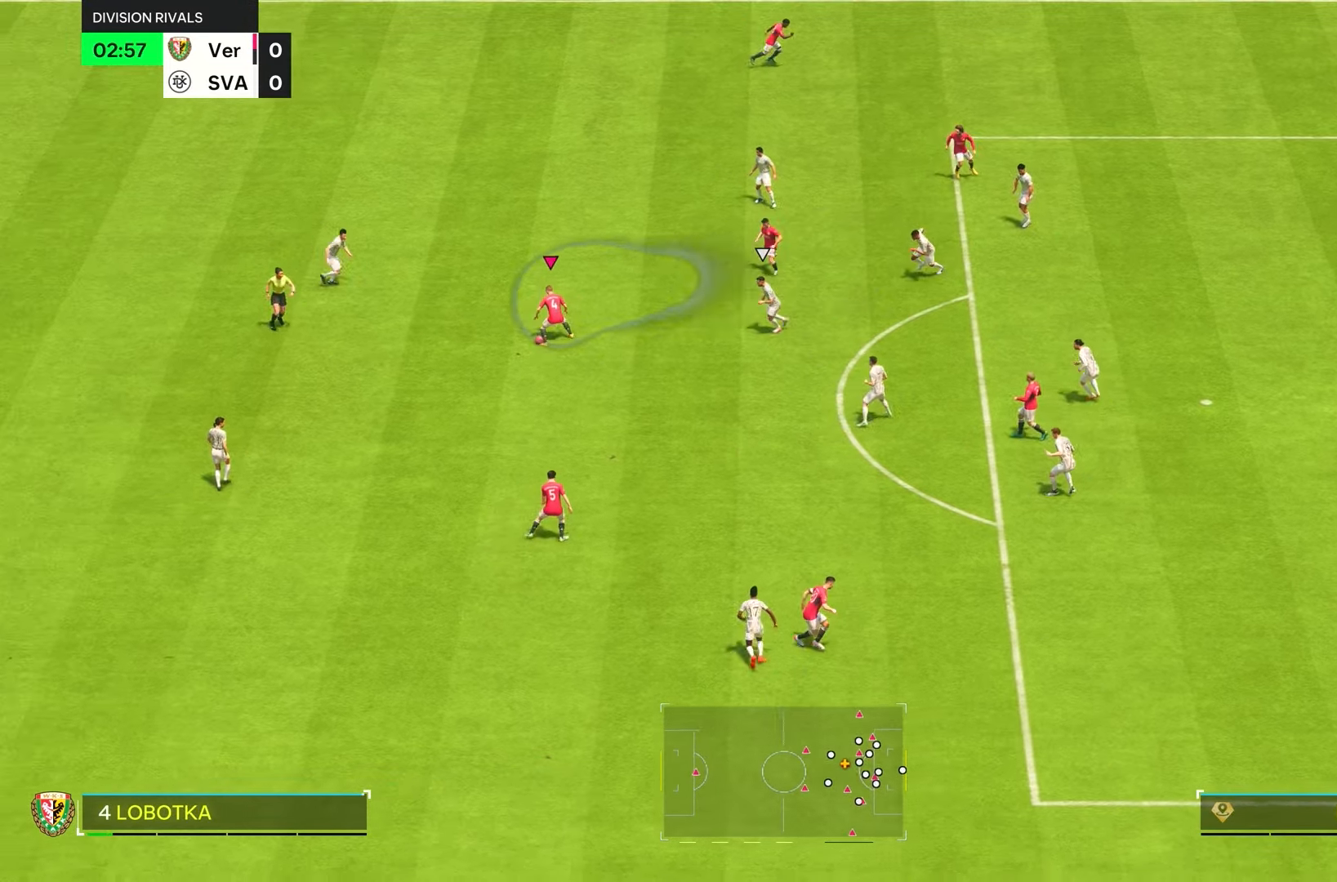
Gameplay with a controller (PlayStation layout); each line is a JSON object with the inputs held at the frame after it (dt_ms = milliseconds from this image to that frame). "events" lists button and stick changes between this image and that frame as [ms after this image, input, new state], when the widget could be followed in between. Not read: L3 R3.
{"dt_ms": 500, "buttons": [], "left_stick": "down", "right_stick": "center", "events": []}
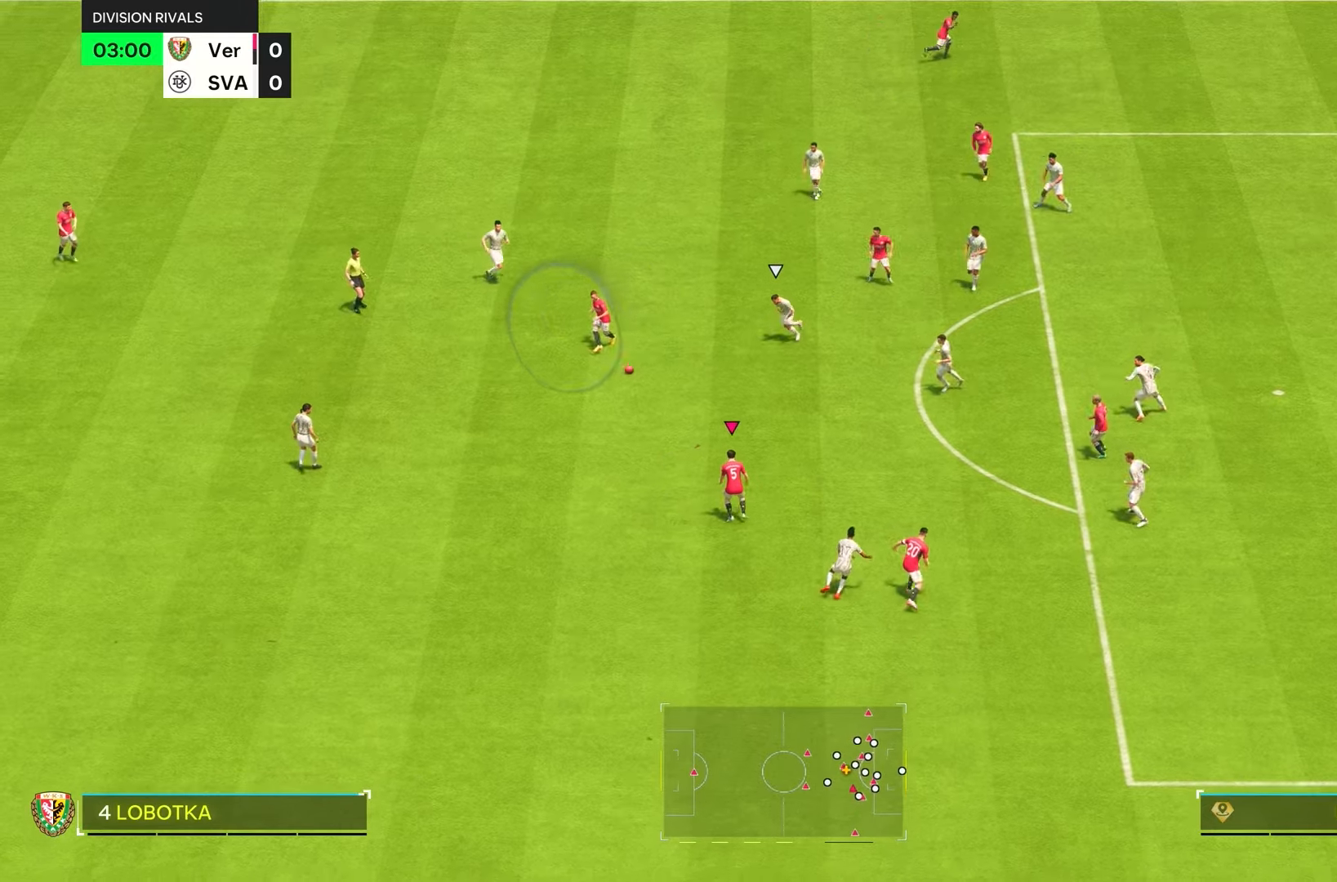
{"dt_ms": 500, "buttons": [], "left_stick": "right", "right_stick": "center", "events": [[33, "left_stick", "down-right"], [167, "left_stick", "right"]]}
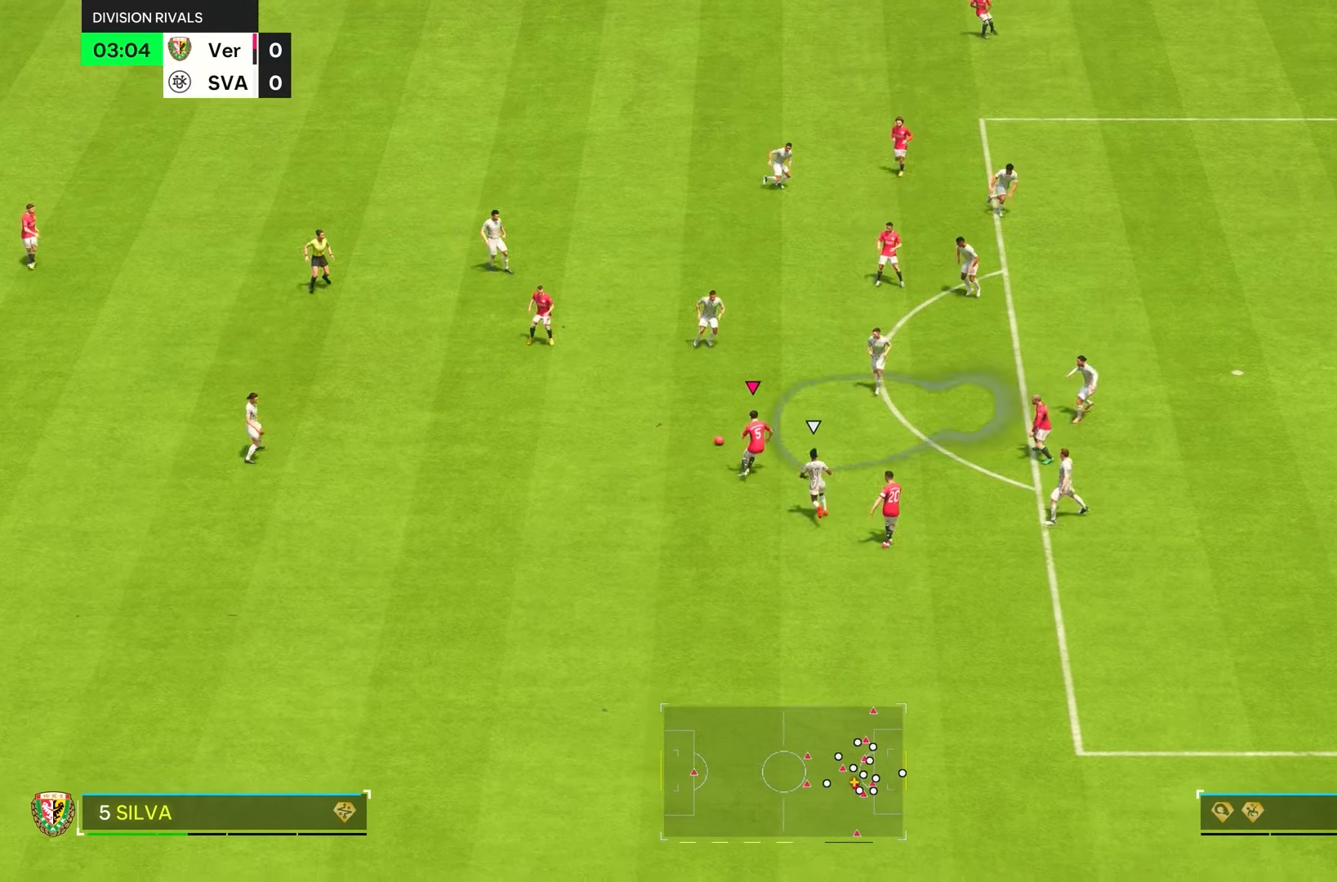
{"dt_ms": 500, "buttons": [], "left_stick": "down", "right_stick": "center", "events": [[217, "left_stick", "center"], [417, "left_stick", "down"]]}
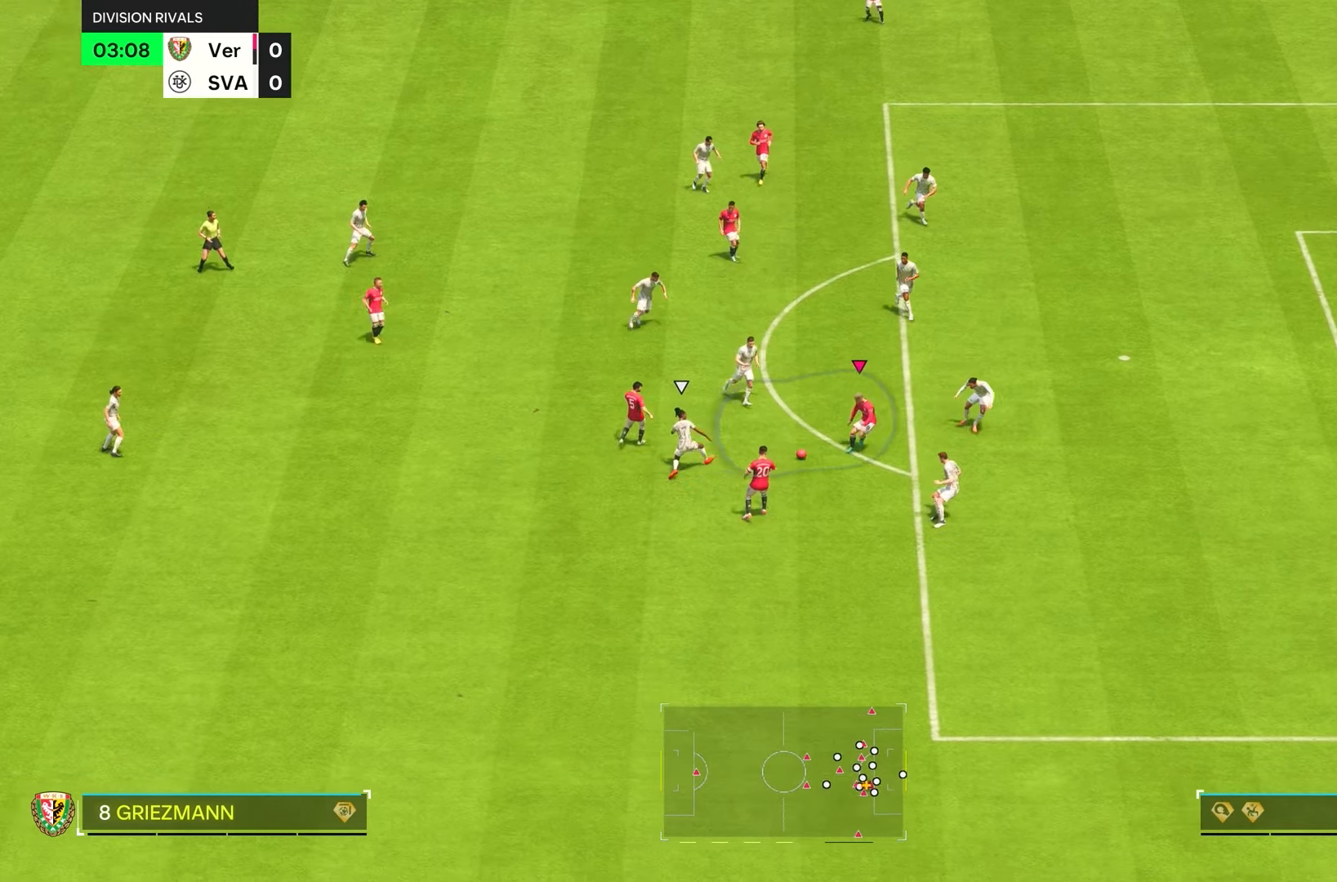
{"dt_ms": 500, "buttons": [], "left_stick": "down-right", "right_stick": "center", "events": [[417, "left_stick", "down-right"]]}
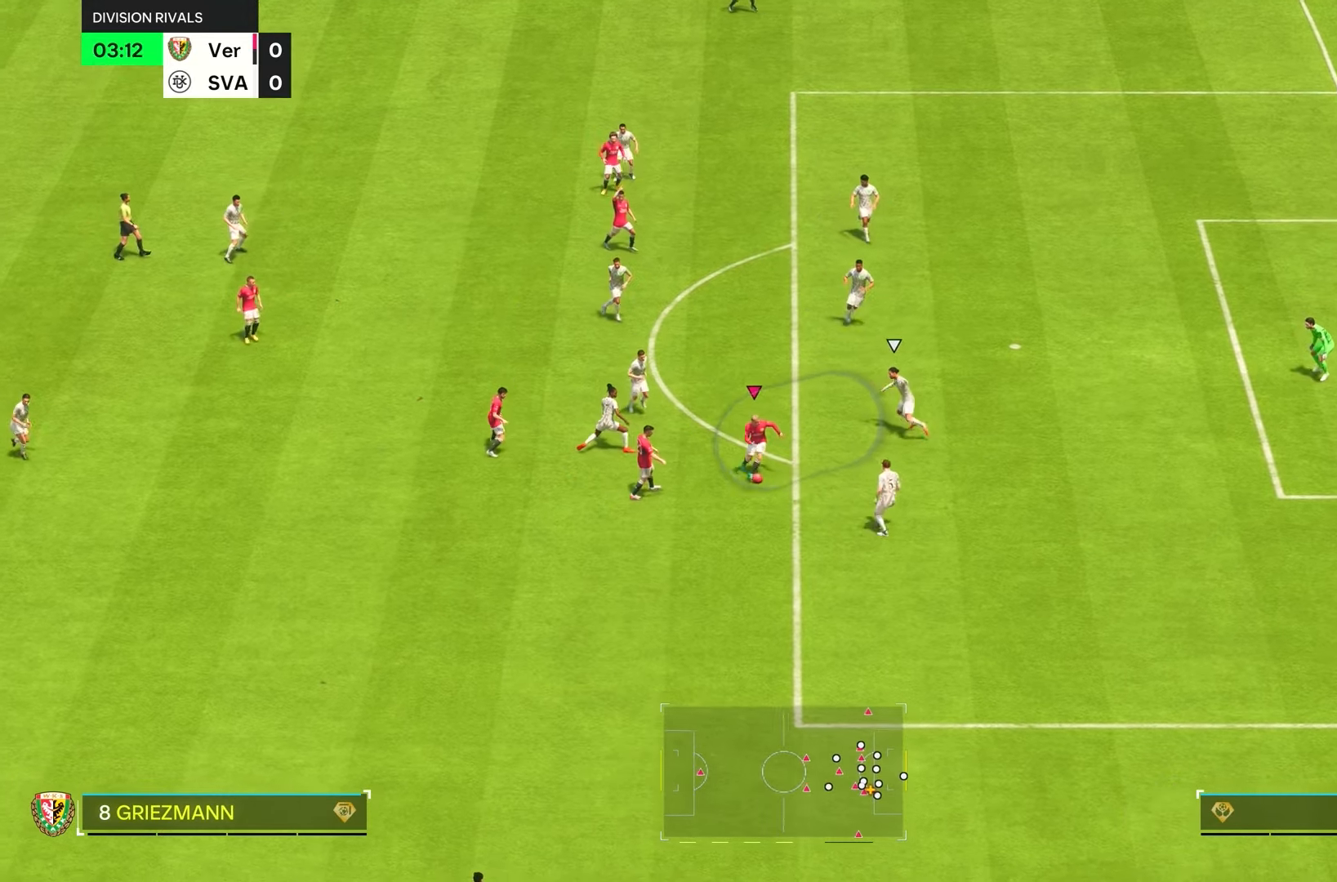
{"dt_ms": 500, "buttons": [], "left_stick": "left", "right_stick": "center", "events": [[133, "left_stick", "up-right"], [450, "left_stick", "left"]]}
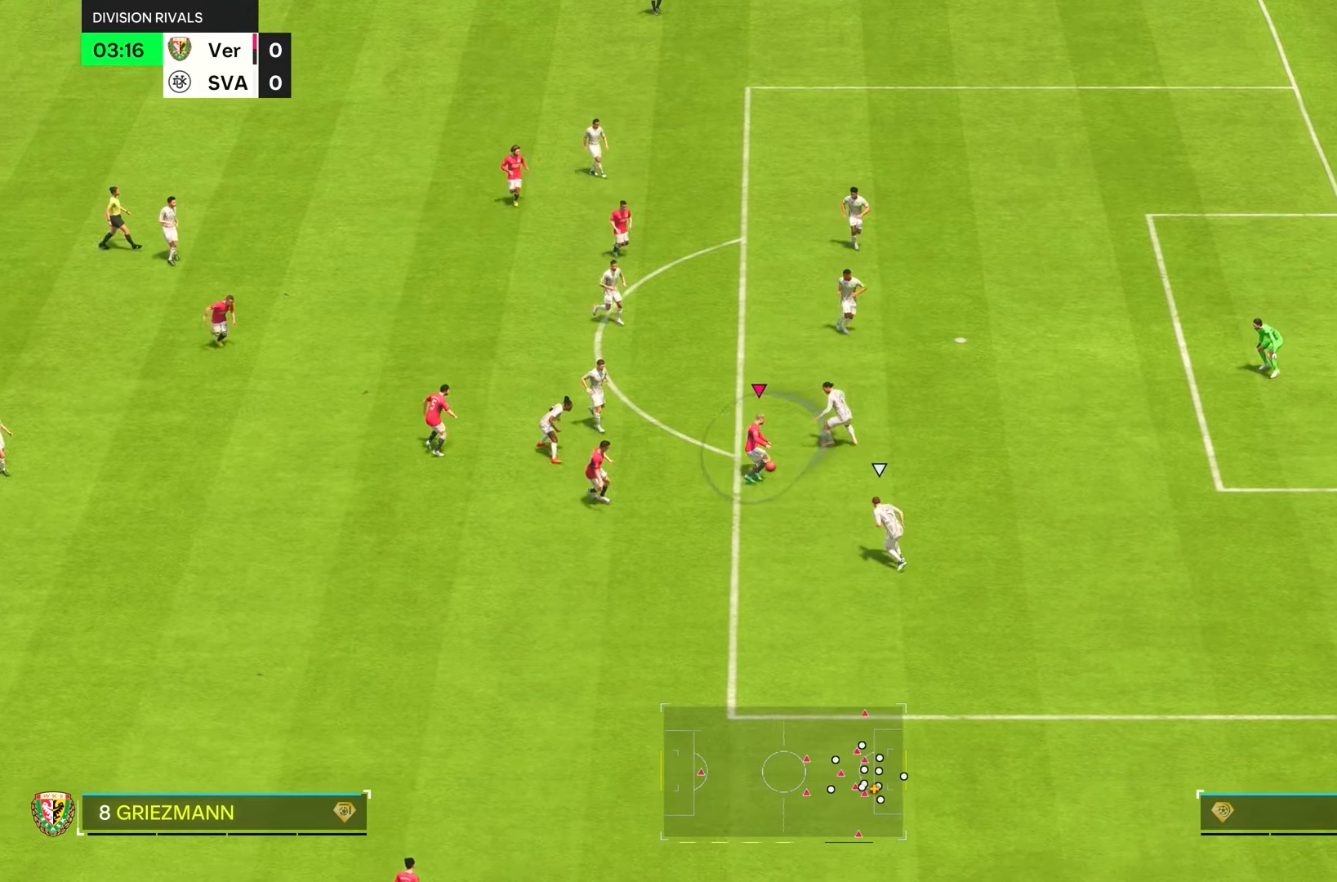
{"dt_ms": 1000, "buttons": [], "left_stick": "down", "right_stick": "center"}
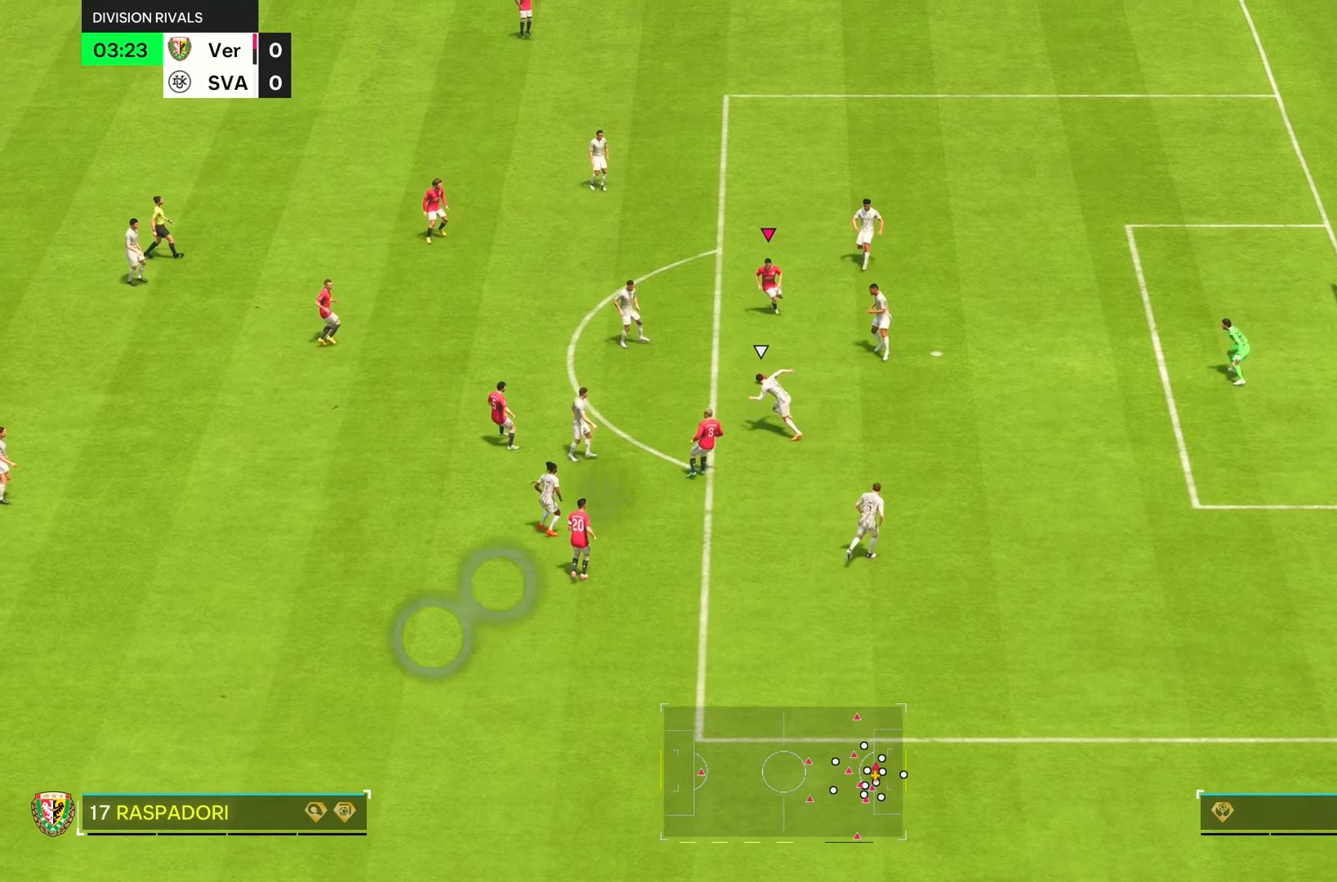
{"dt_ms": 1000, "buttons": ["R1"], "left_stick": "down-right", "right_stick": "center"}
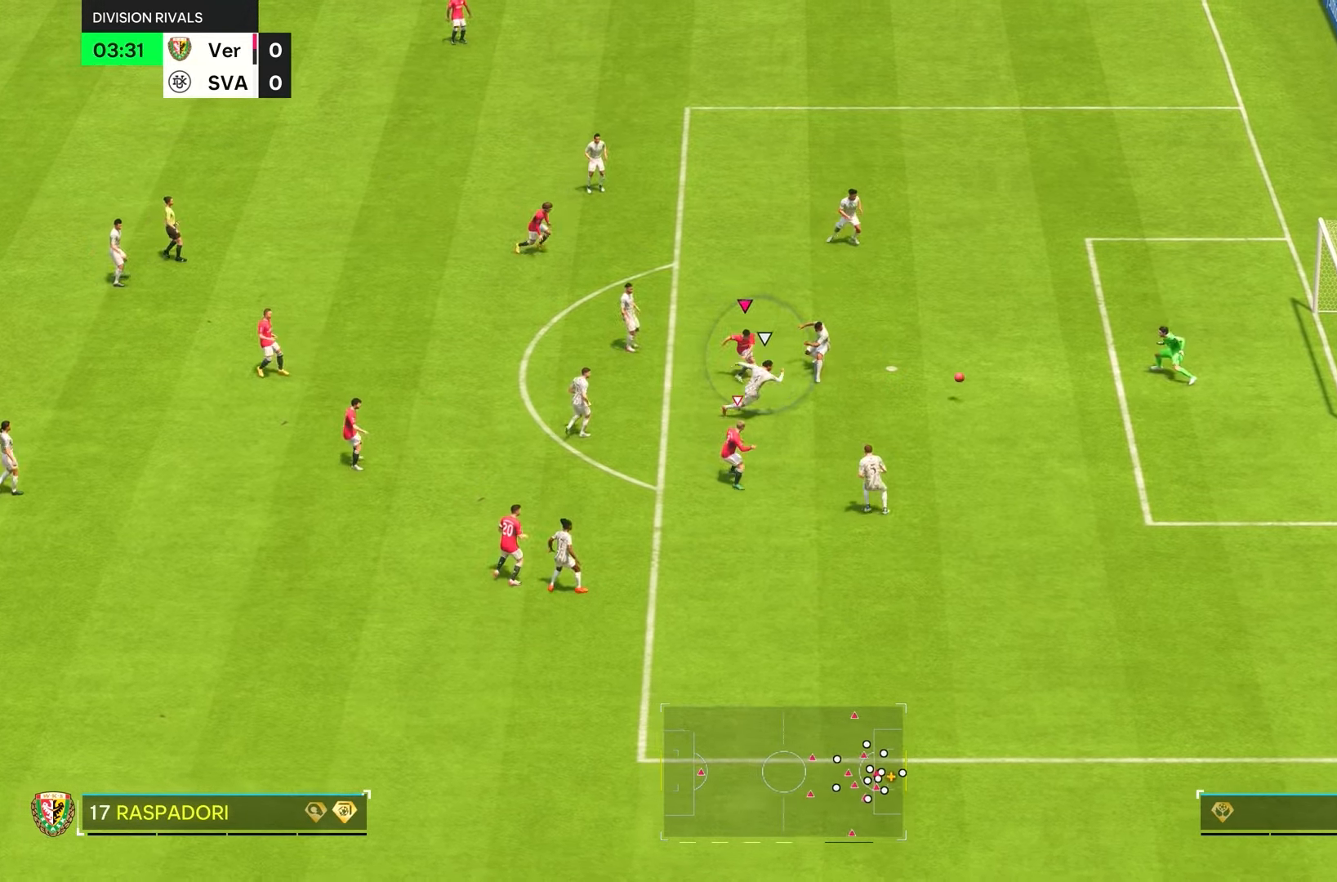
{"dt_ms": 500, "buttons": [], "left_stick": "down-right", "right_stick": "center", "events": [[33, "R1", "up"]]}
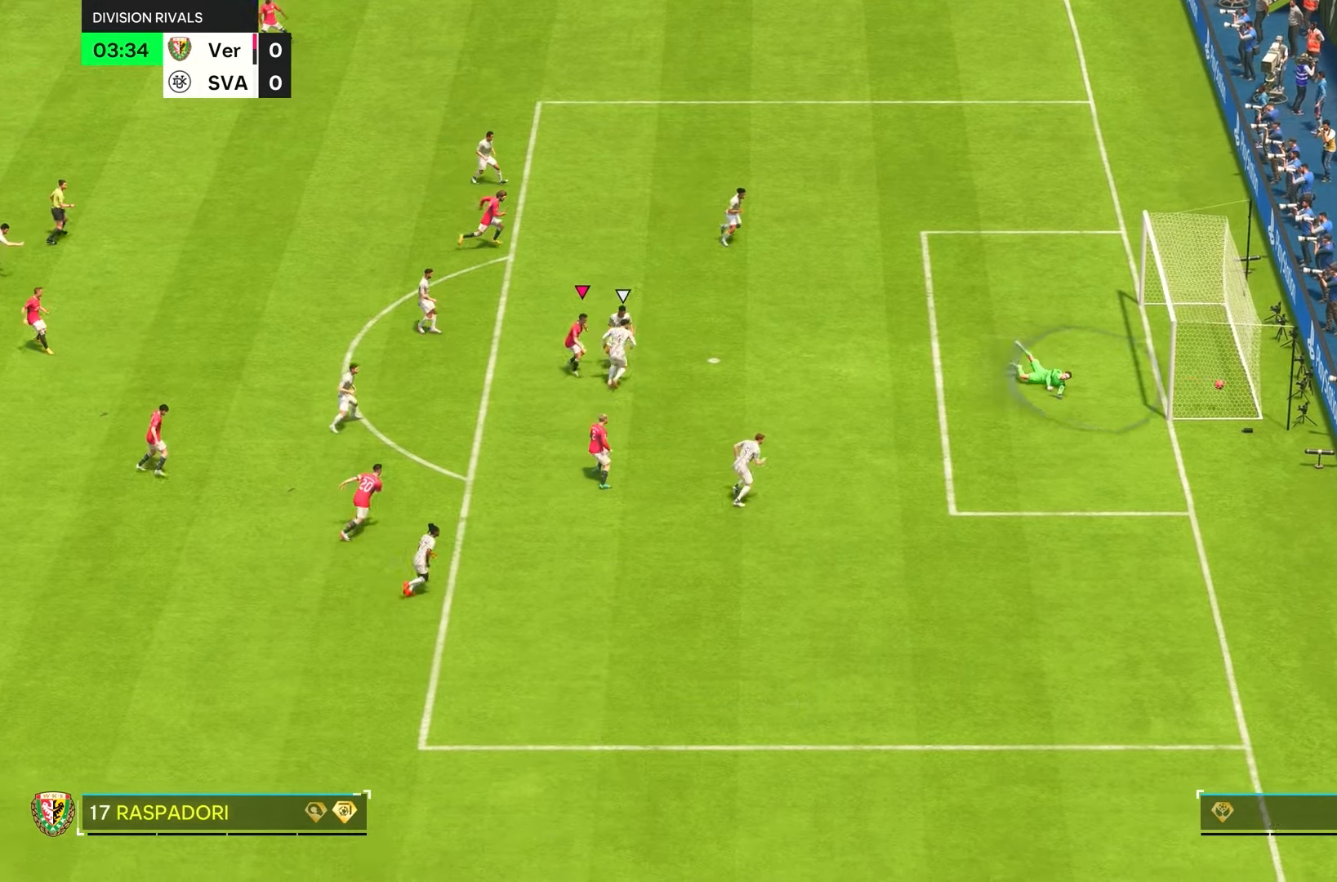
{"dt_ms": 500, "buttons": [], "left_stick": "right", "right_stick": "center", "events": [[117, "left_stick", "right"]]}
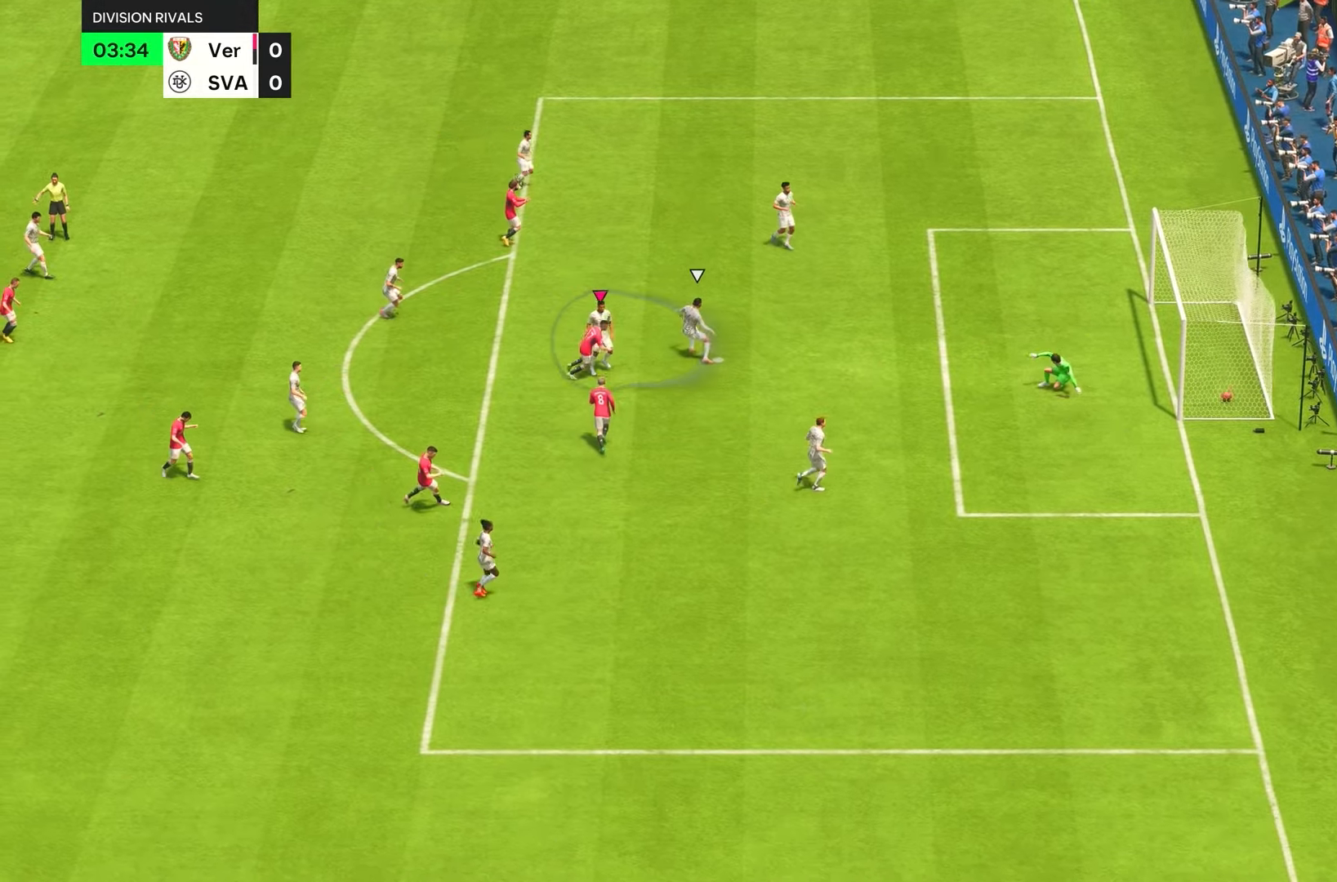
{"dt_ms": 500, "buttons": [], "left_stick": "up-right", "right_stick": "center"}
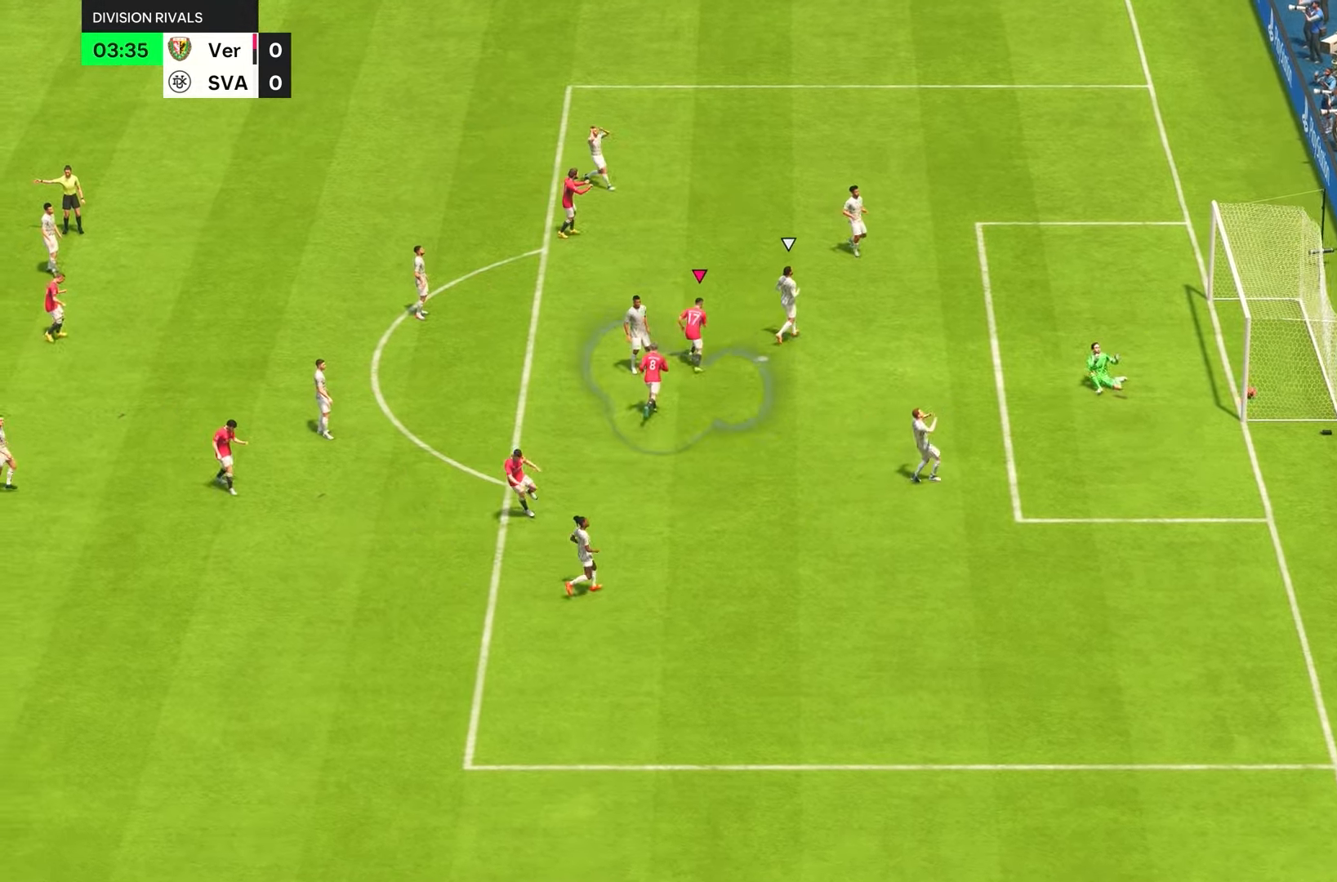
{"dt_ms": 500, "buttons": [], "left_stick": "up-right", "right_stick": "center", "events": [[83, "left_stick", "up"], [317, "L1", "down"], [400, "R1", "down"], [400, "left_stick", "up-right"], [433, "L1", "up"], [467, "R1", "up"]]}
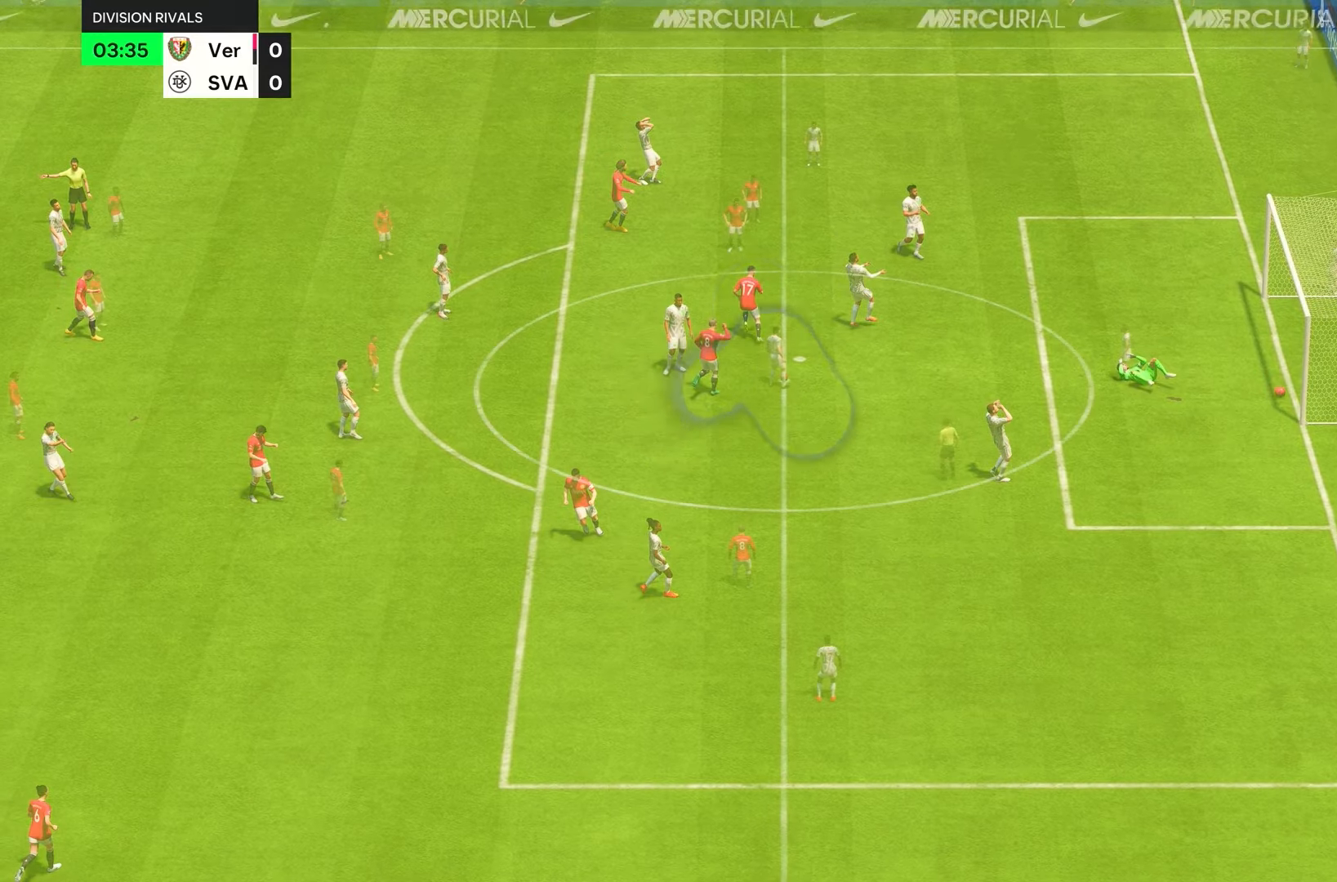
{"dt_ms": 500, "buttons": [], "left_stick": "center", "right_stick": "down", "events": [[33, "L1", "down"], [67, "R1", "down"], [133, "L1", "up"], [167, "R1", "up"], [317, "left_stick", "center"], [400, "right_stick", "down"]]}
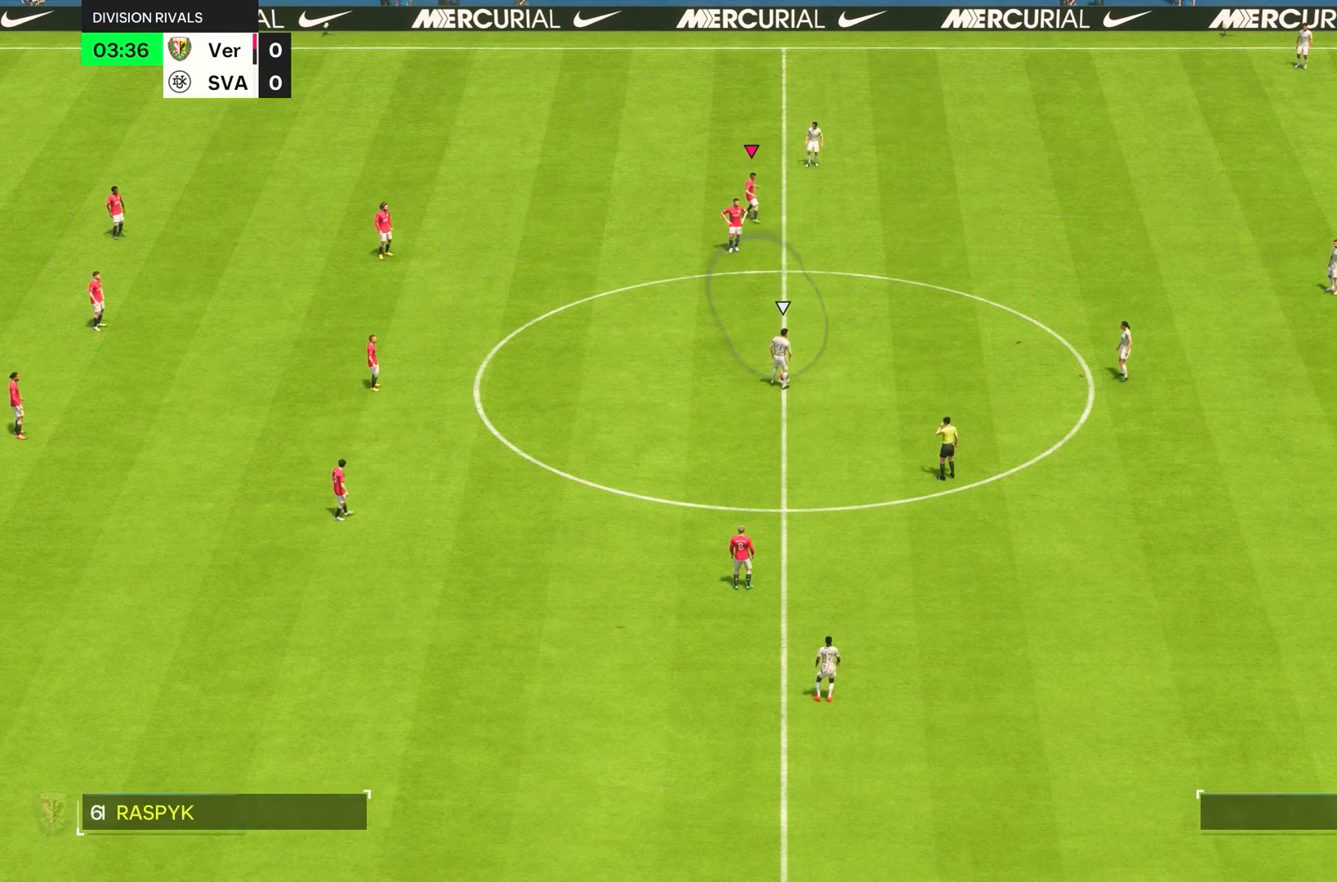
{"dt_ms": 500, "buttons": [], "left_stick": "up-right", "right_stick": "center", "events": [[83, "right_stick", "center"], [267, "left_stick", "up-right"], [267, "right_stick", "down"], [450, "right_stick", "center"]]}
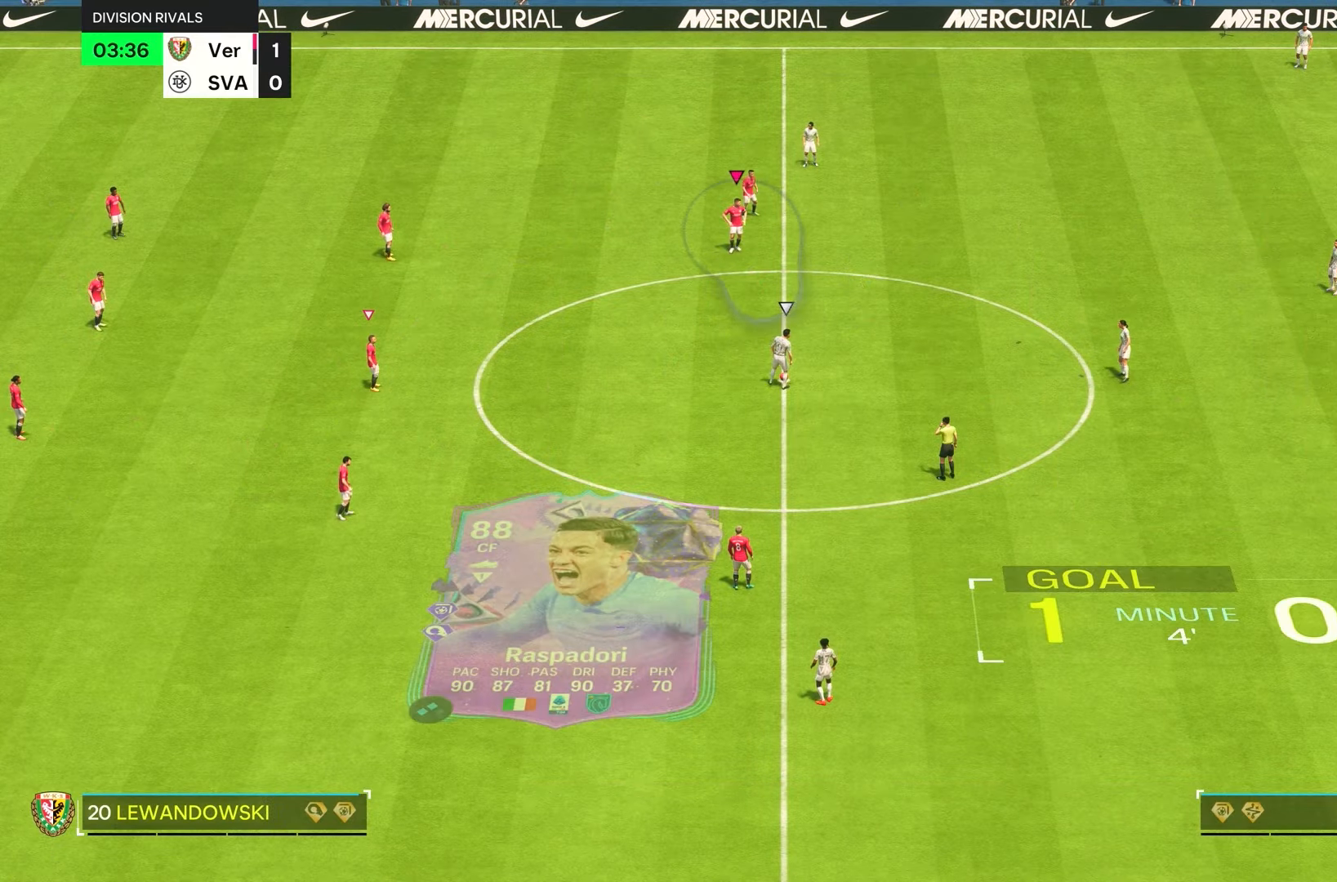
{"dt_ms": 500, "buttons": [], "left_stick": "up", "right_stick": "center", "events": [[83, "left_stick", "center"], [200, "right_stick", "down"], [300, "left_stick", "up"], [383, "right_stick", "center"]]}
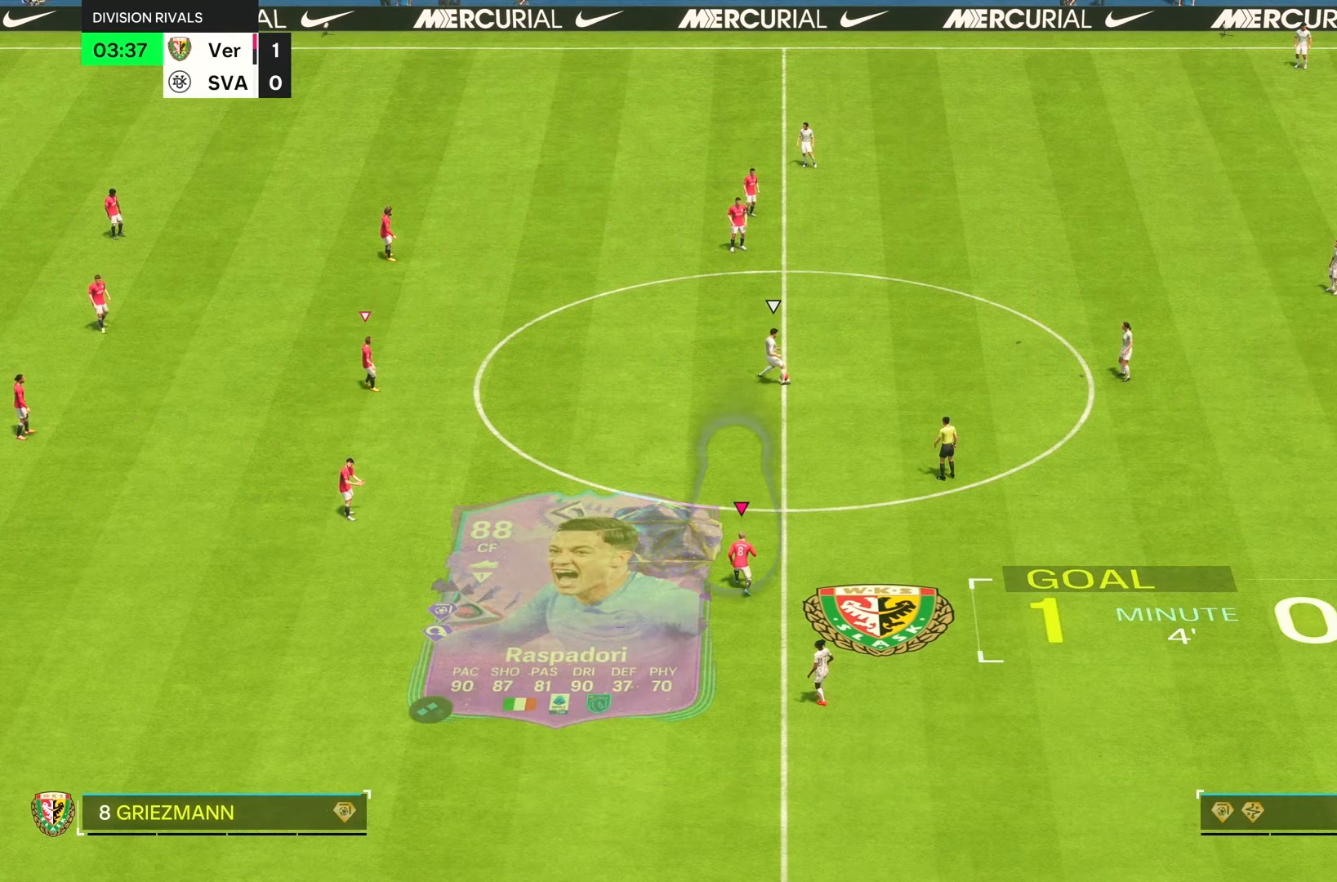
{"dt_ms": 500, "buttons": [], "left_stick": "down-right", "right_stick": "up", "events": [[200, "left_stick", "up-right"], [333, "right_stick", "up"], [367, "left_stick", "down-right"]]}
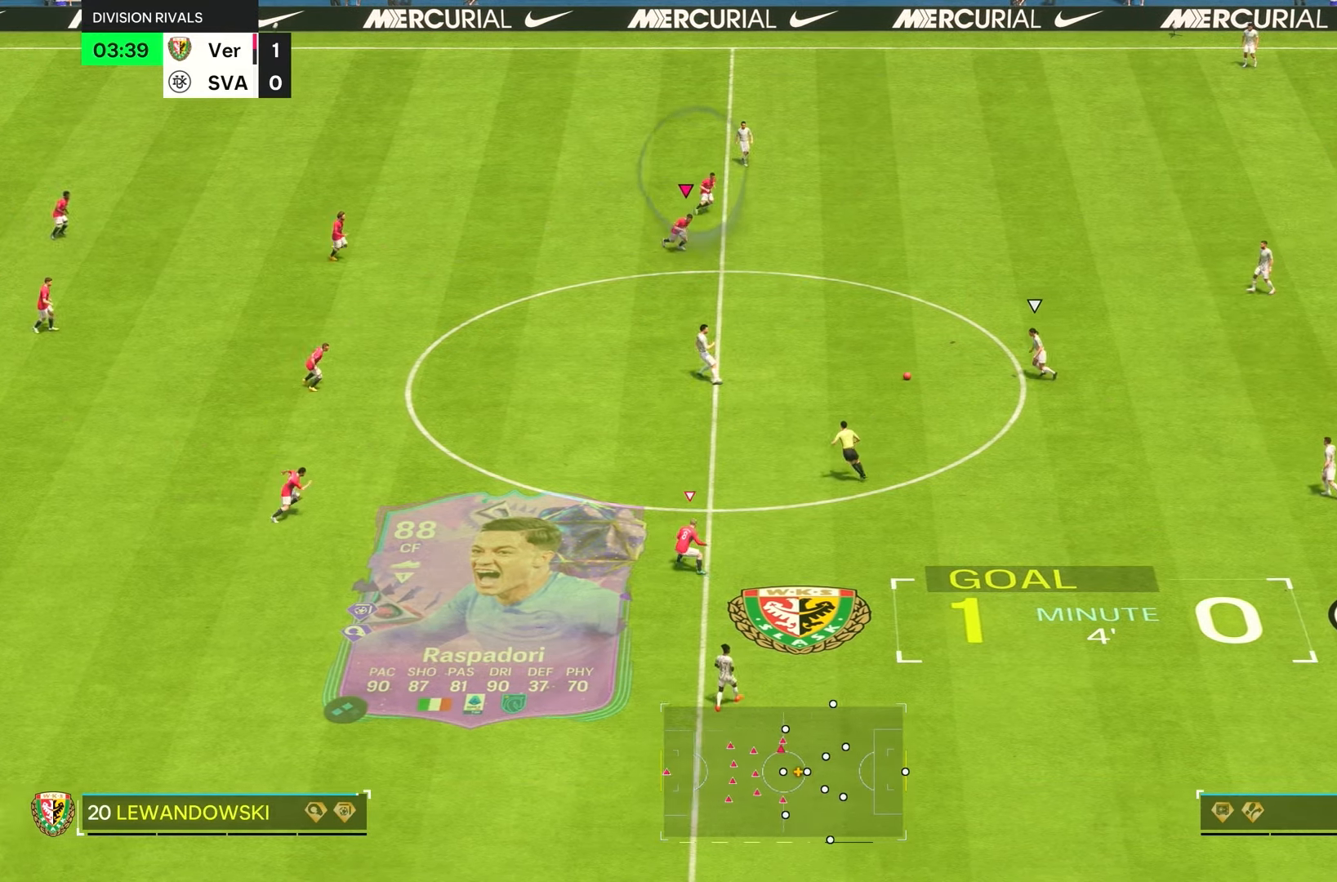
{"dt_ms": 500, "buttons": ["L2"], "left_stick": "up-left", "right_stick": "center", "events": [[17, "right_stick", "center"], [233, "right_stick", "down"], [400, "left_stick", "up-left"], [450, "L2", "down"], [450, "right_stick", "center"]]}
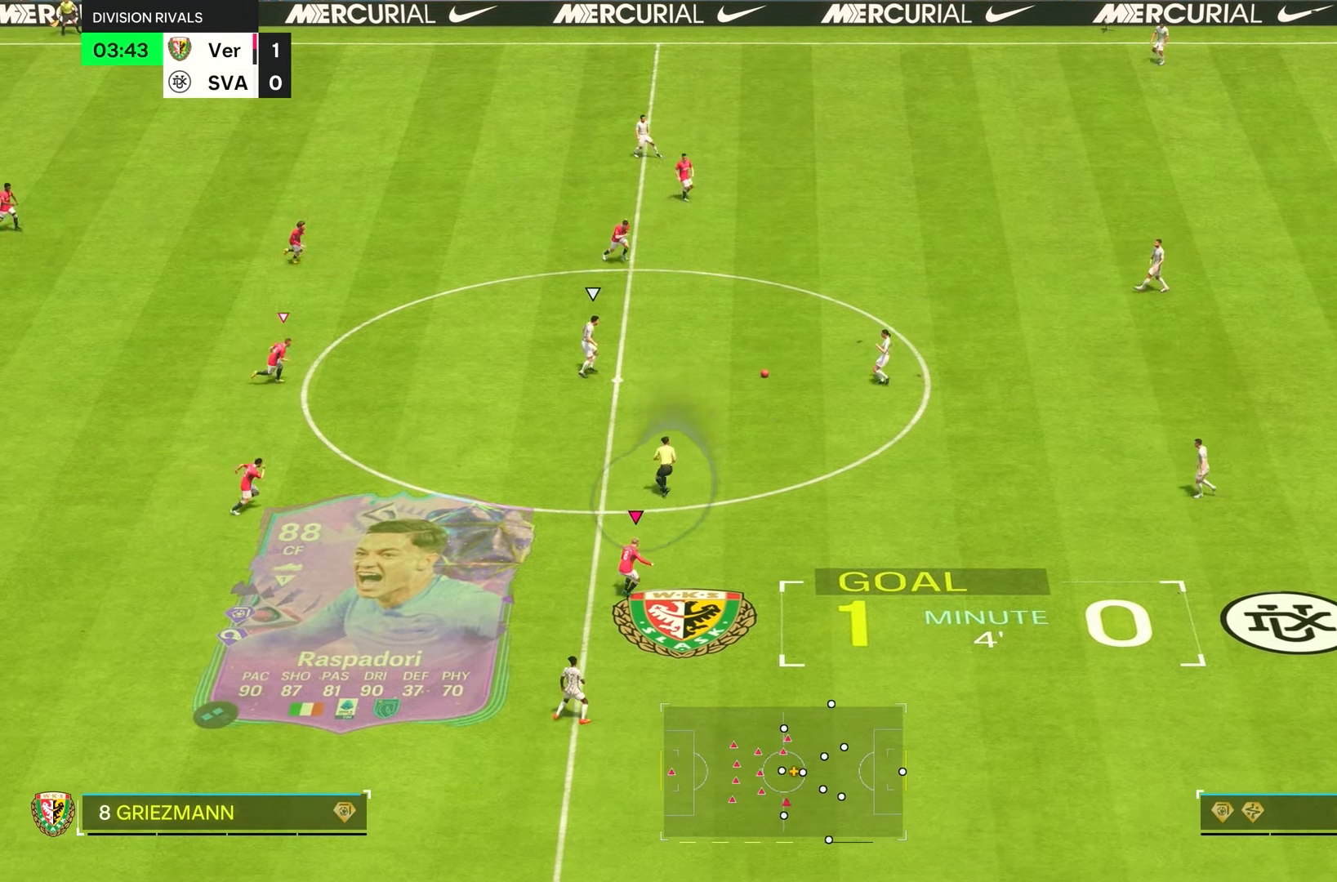
{"dt_ms": 500, "buttons": ["R2"], "left_stick": "down-right", "right_stick": "up-left", "events": [[200, "R2", "down"], [200, "left_stick", "left"], [233, "L2", "up"], [350, "right_stick", "up-left"], [433, "left_stick", "down-right"]]}
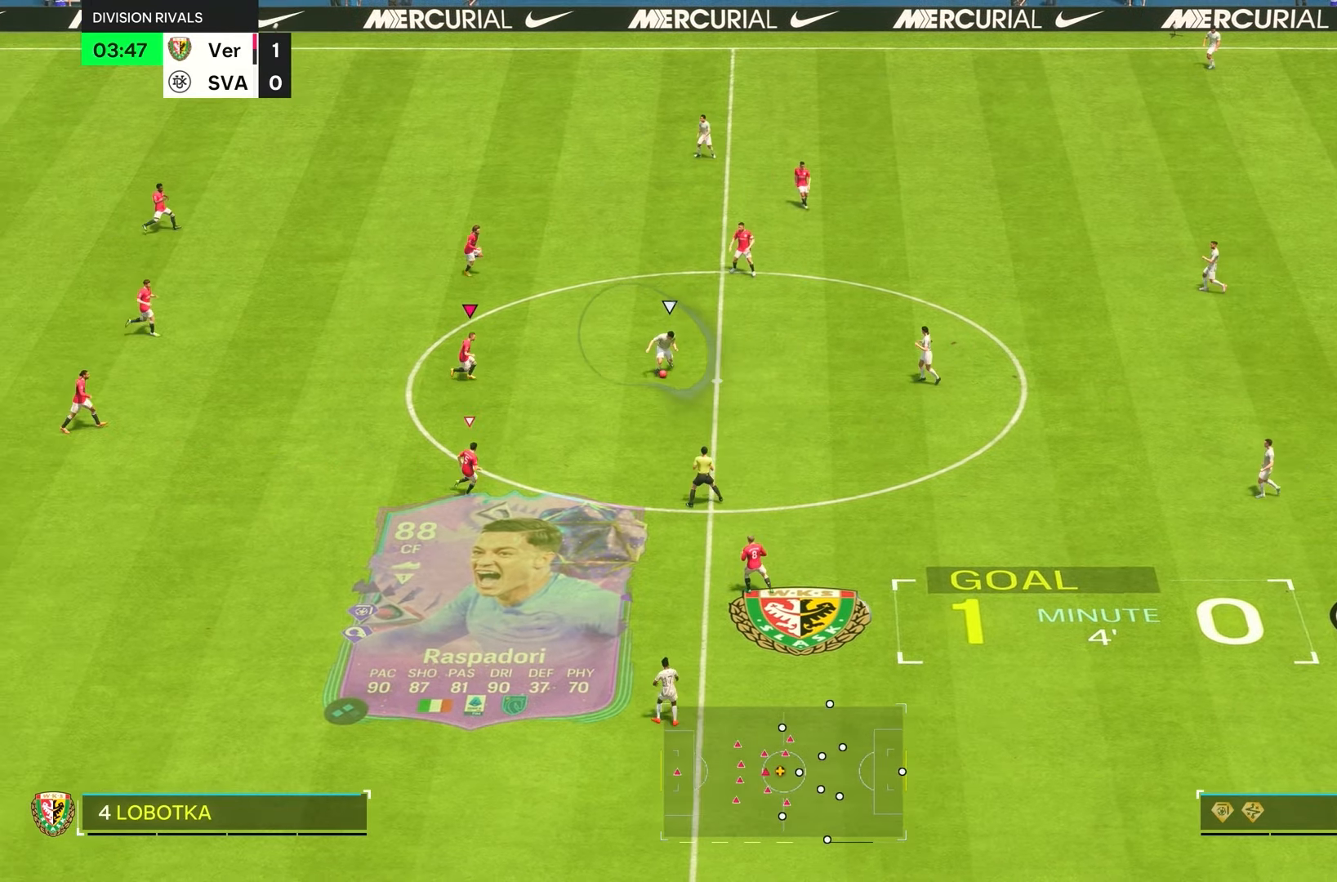
{"dt_ms": 500, "buttons": ["R1", "R2"], "left_stick": "down", "right_stick": "center", "events": [[33, "right_stick", "center"], [133, "right_stick", "down"], [183, "R1", "down"], [233, "L2", "down"], [250, "left_stick", "up-right"], [350, "left_stick", "up-left"], [350, "right_stick", "center"], [483, "L2", "up"], [483, "left_stick", "down"]]}
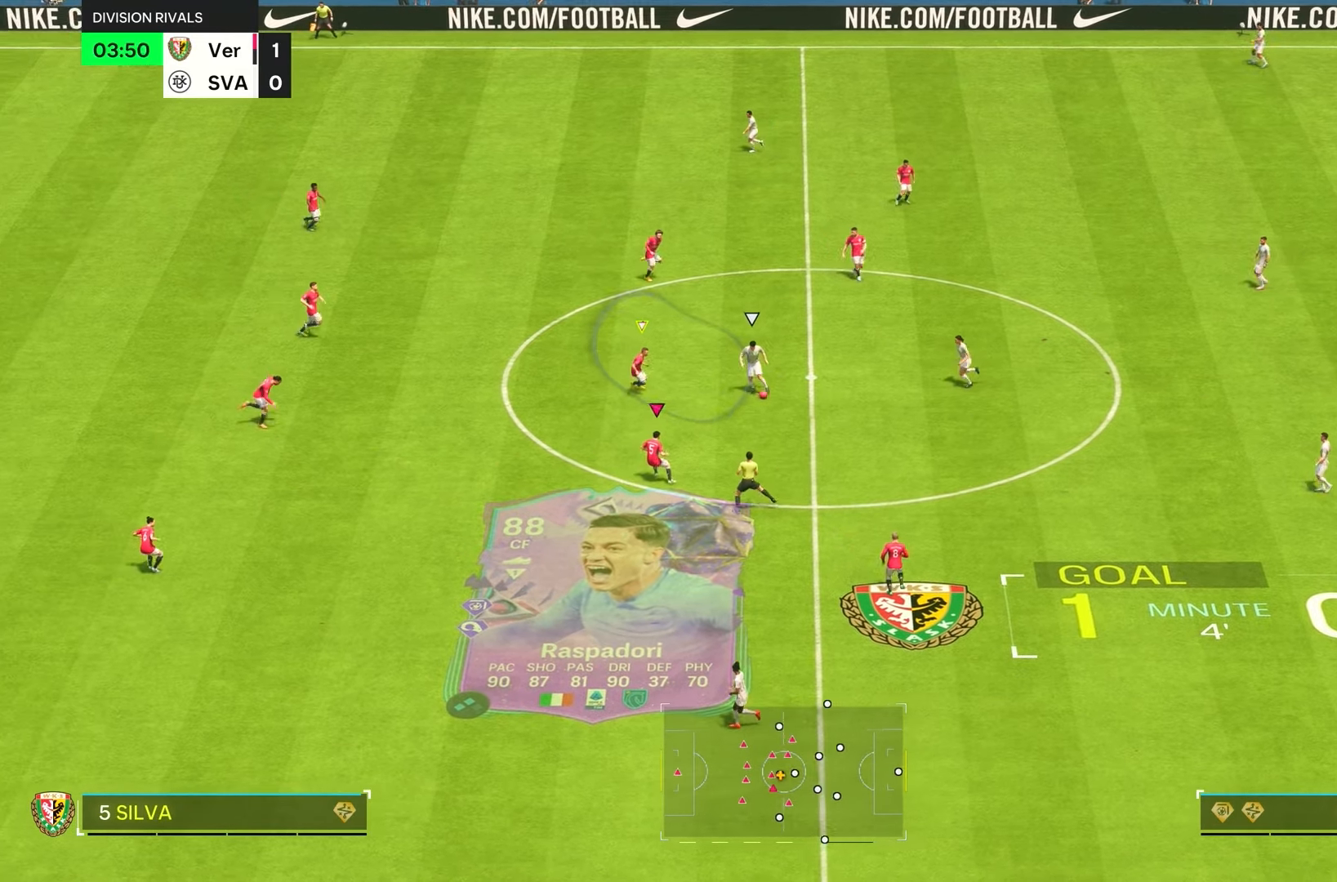
{"dt_ms": 500, "buttons": ["R2"], "left_stick": "down", "right_stick": "center"}
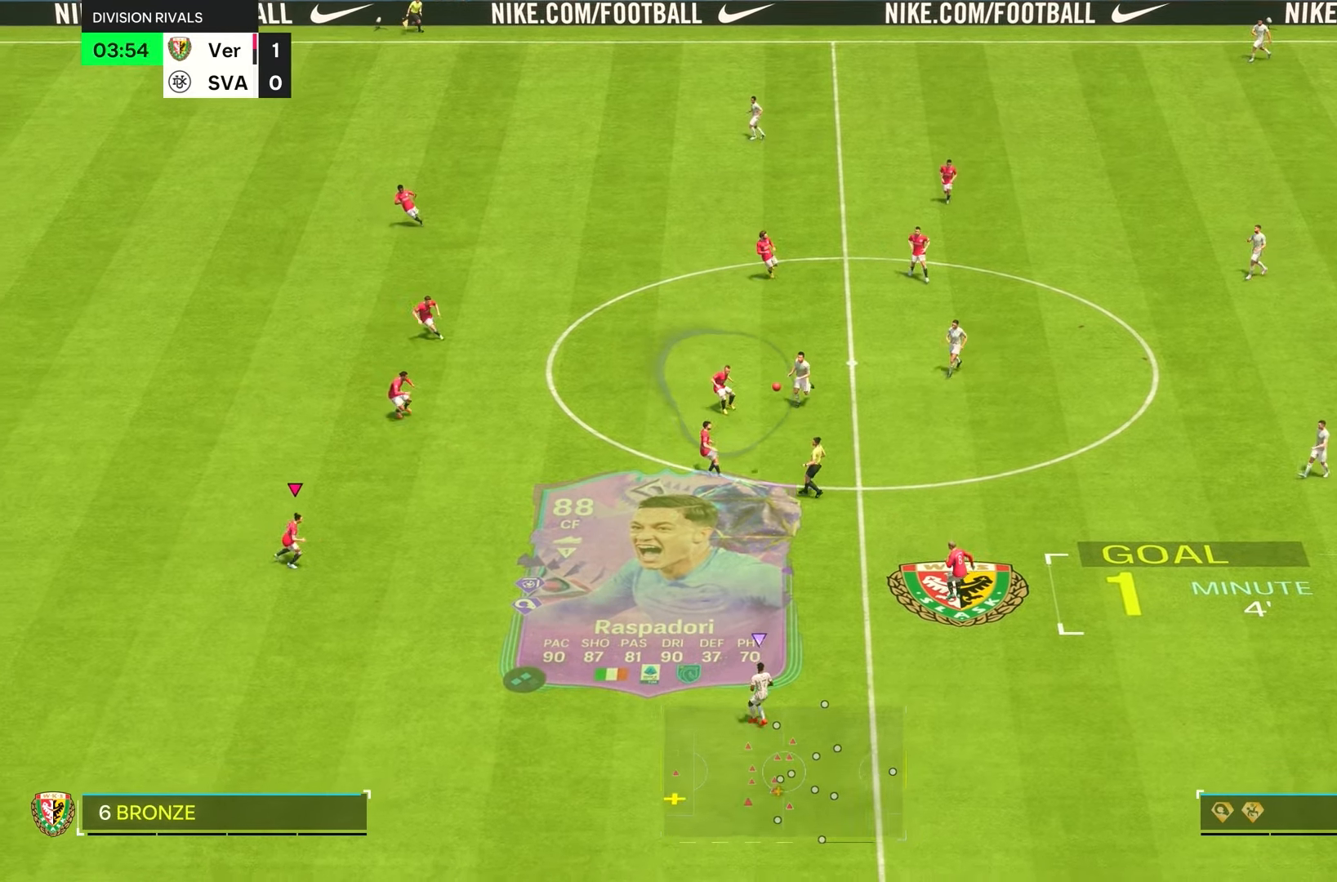
{"dt_ms": 500, "buttons": ["R2"], "left_stick": "down", "right_stick": "center", "events": []}
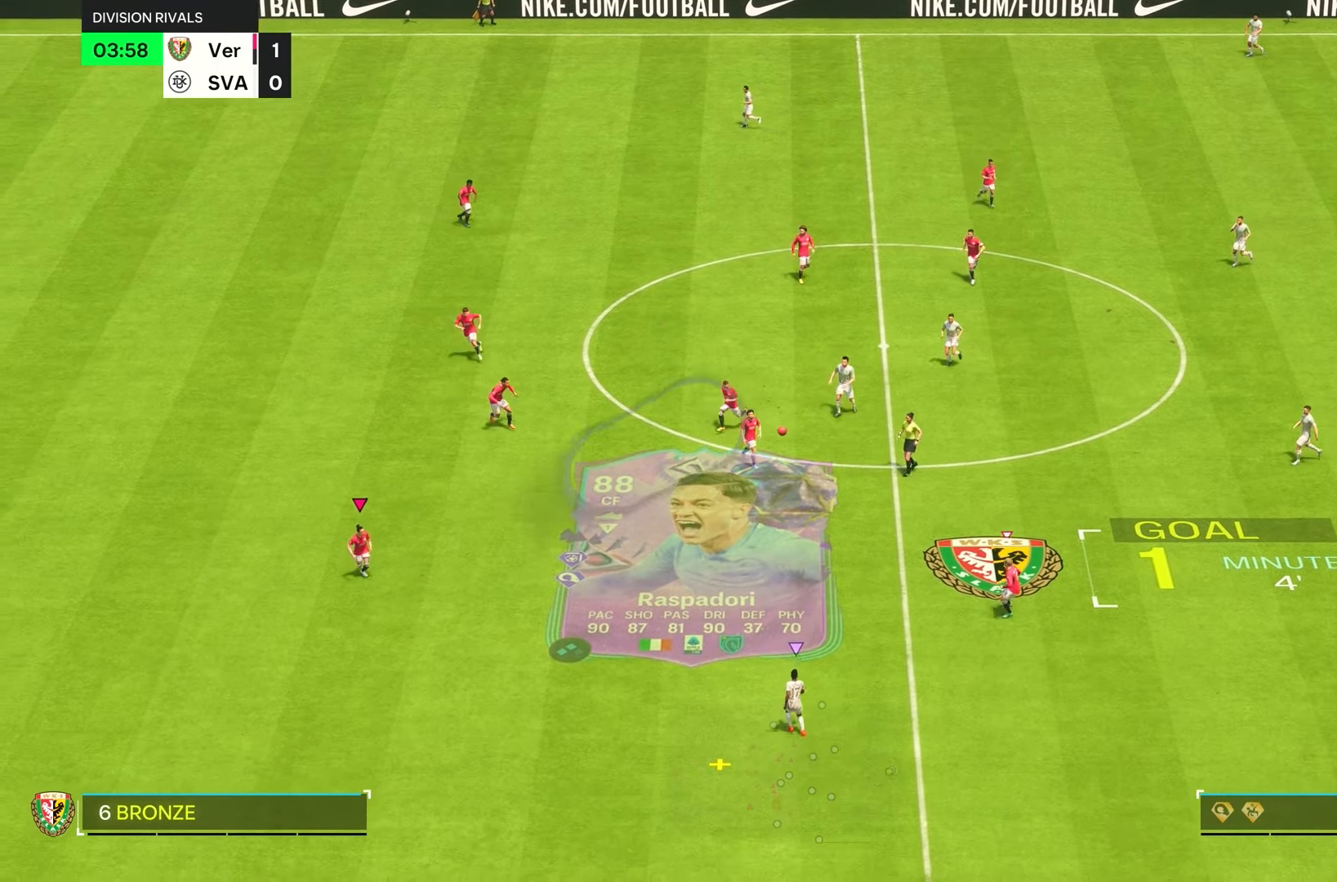
{"dt_ms": 500, "buttons": ["R2"], "left_stick": "down", "right_stick": "down-left", "events": [[83, "right_stick", "right"], [233, "right_stick", "center"], [317, "right_stick", "down-left"]]}
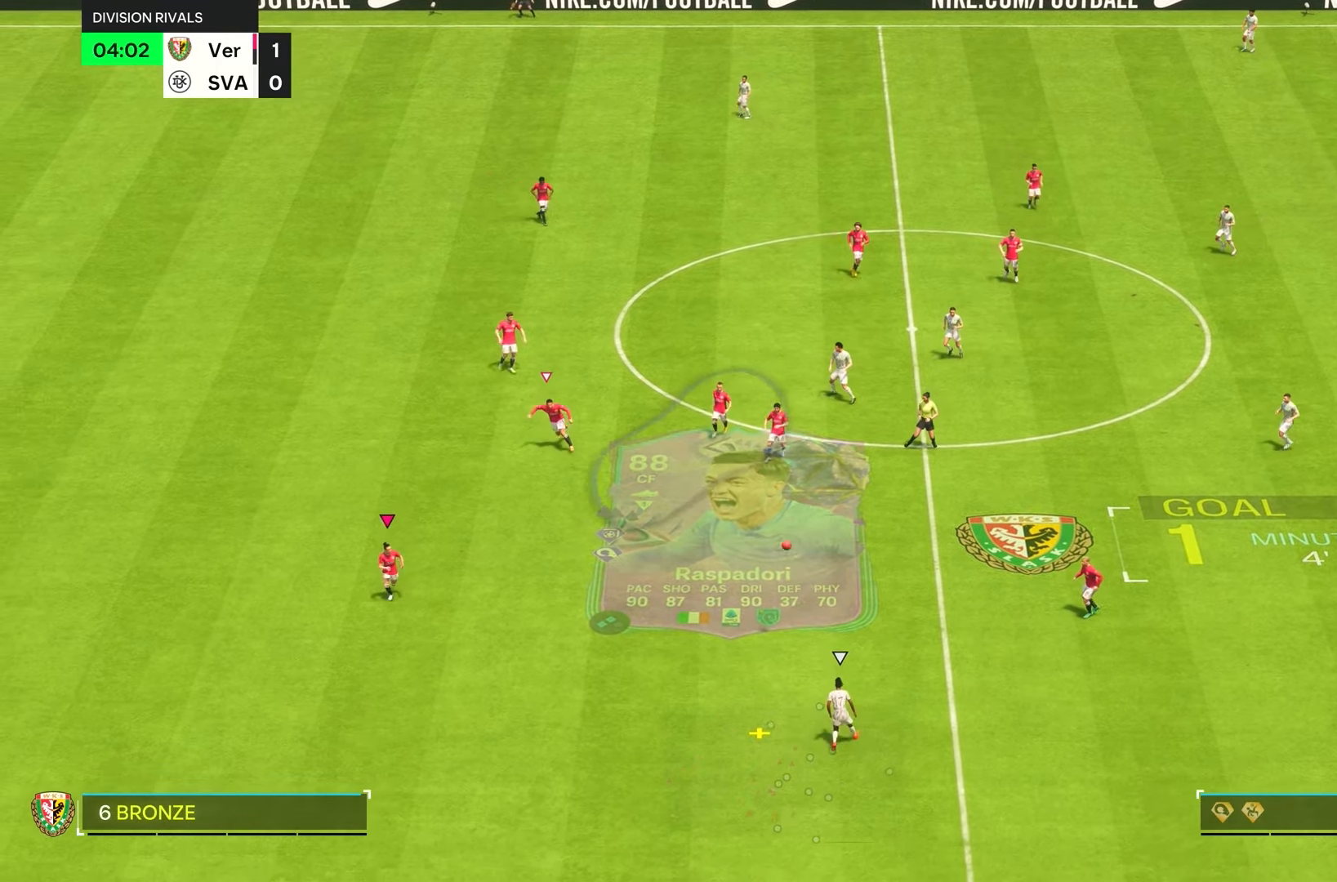
{"dt_ms": 500, "buttons": ["R1", "R2"], "left_stick": "down", "right_stick": "center", "events": [[17, "right_stick", "center"], [367, "R1", "down"]]}
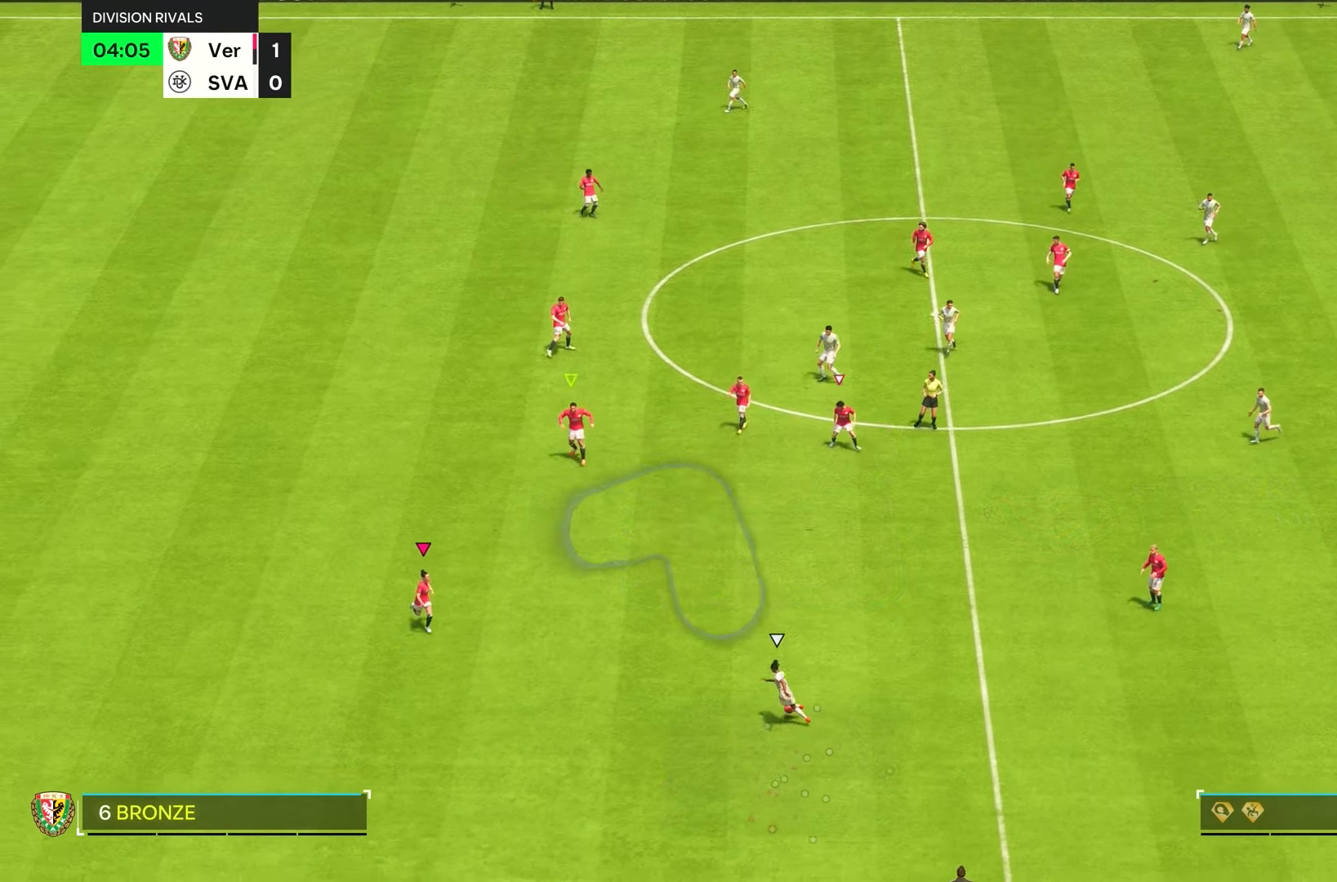
{"dt_ms": 500, "buttons": ["L2"], "left_stick": "down", "right_stick": "center", "events": [[150, "left_stick", "down-right"], [167, "R1", "up"], [200, "R2", "up"], [400, "L2", "down"], [433, "left_stick", "down"]]}
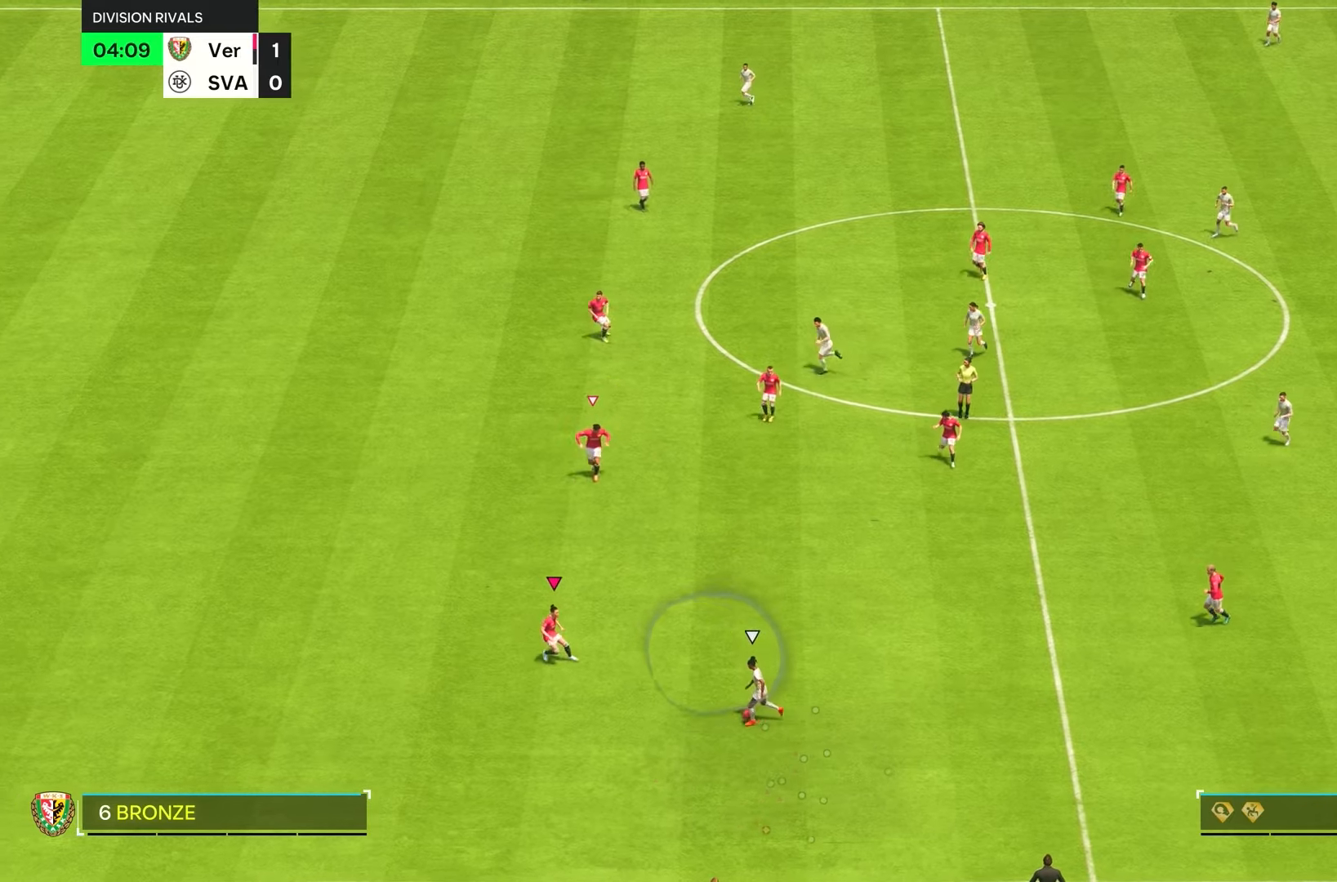
{"dt_ms": 500, "buttons": ["L2"], "left_stick": "left", "right_stick": "center", "events": [[233, "R1", "down"], [250, "R2", "down"], [267, "left_stick", "down-left"], [417, "R1", "up"], [417, "left_stick", "left"], [433, "R2", "up"]]}
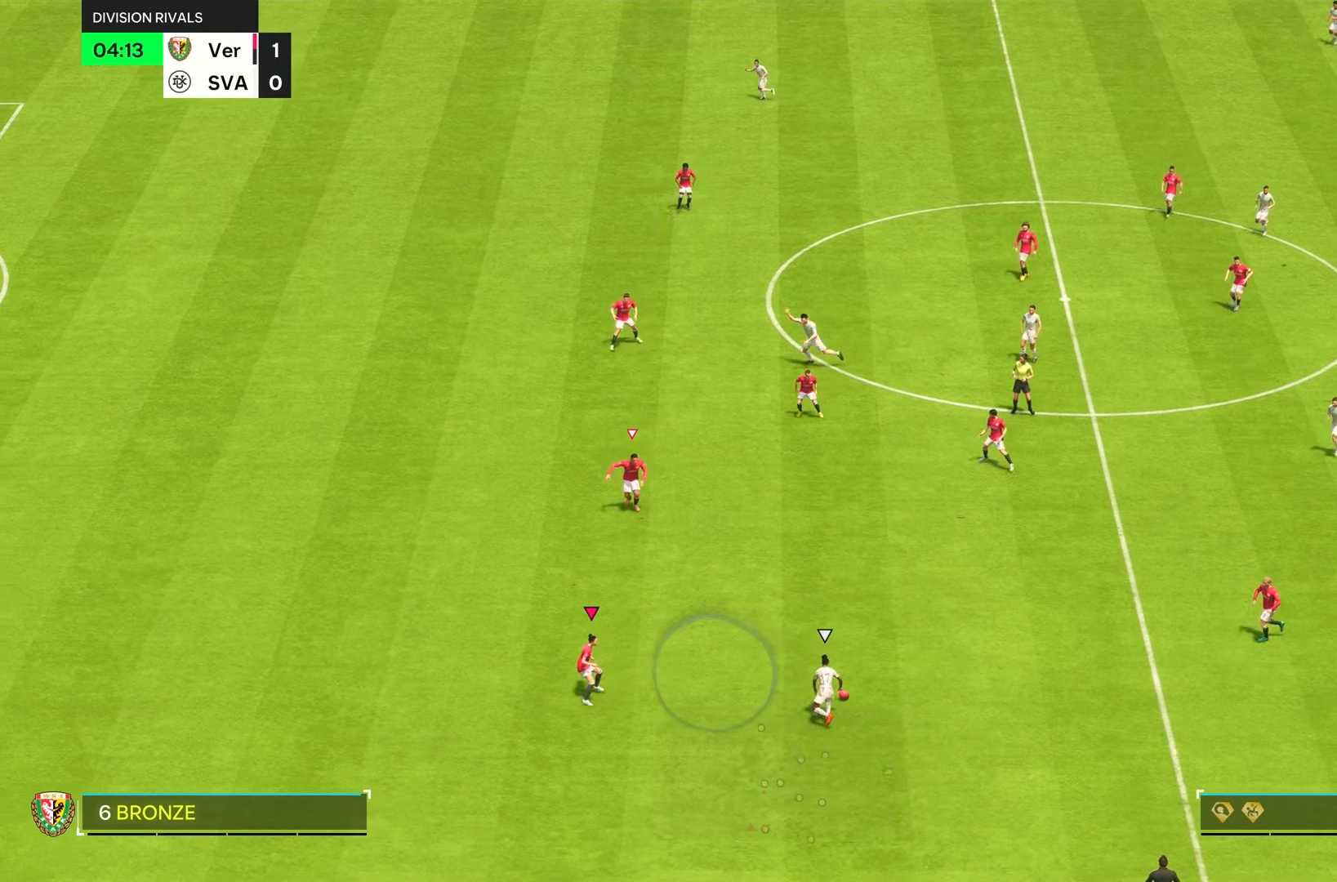
{"dt_ms": 500, "buttons": ["L2"], "left_stick": "up-right", "right_stick": "center", "events": [[350, "left_stick", "up"], [450, "left_stick", "up-right"]]}
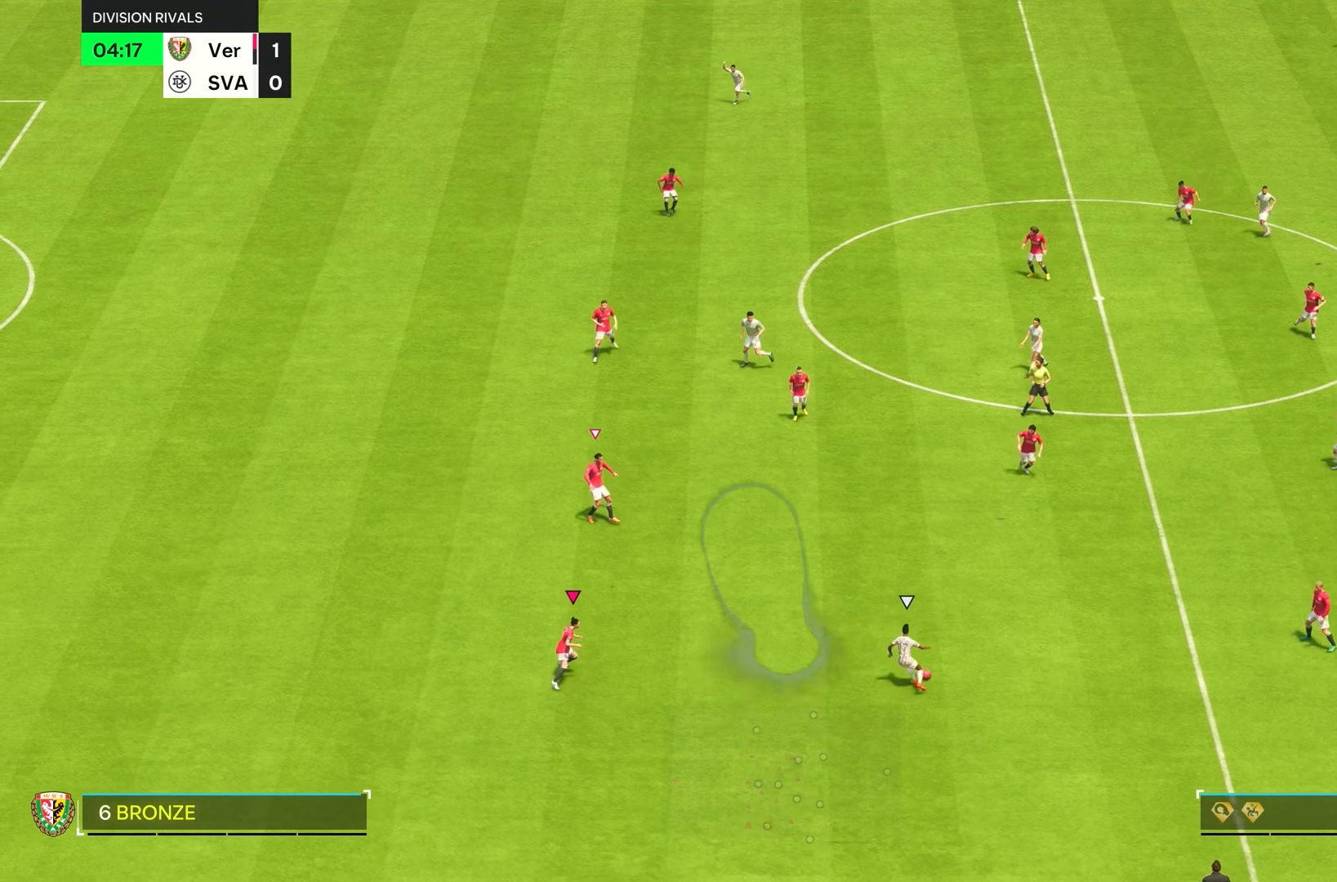
{"dt_ms": 500, "buttons": ["R2"], "left_stick": "down-left", "right_stick": "center", "events": [[200, "R2", "down"], [333, "L2", "up"], [333, "right_stick", "up-right"], [400, "left_stick", "down-left"], [433, "right_stick", "center"]]}
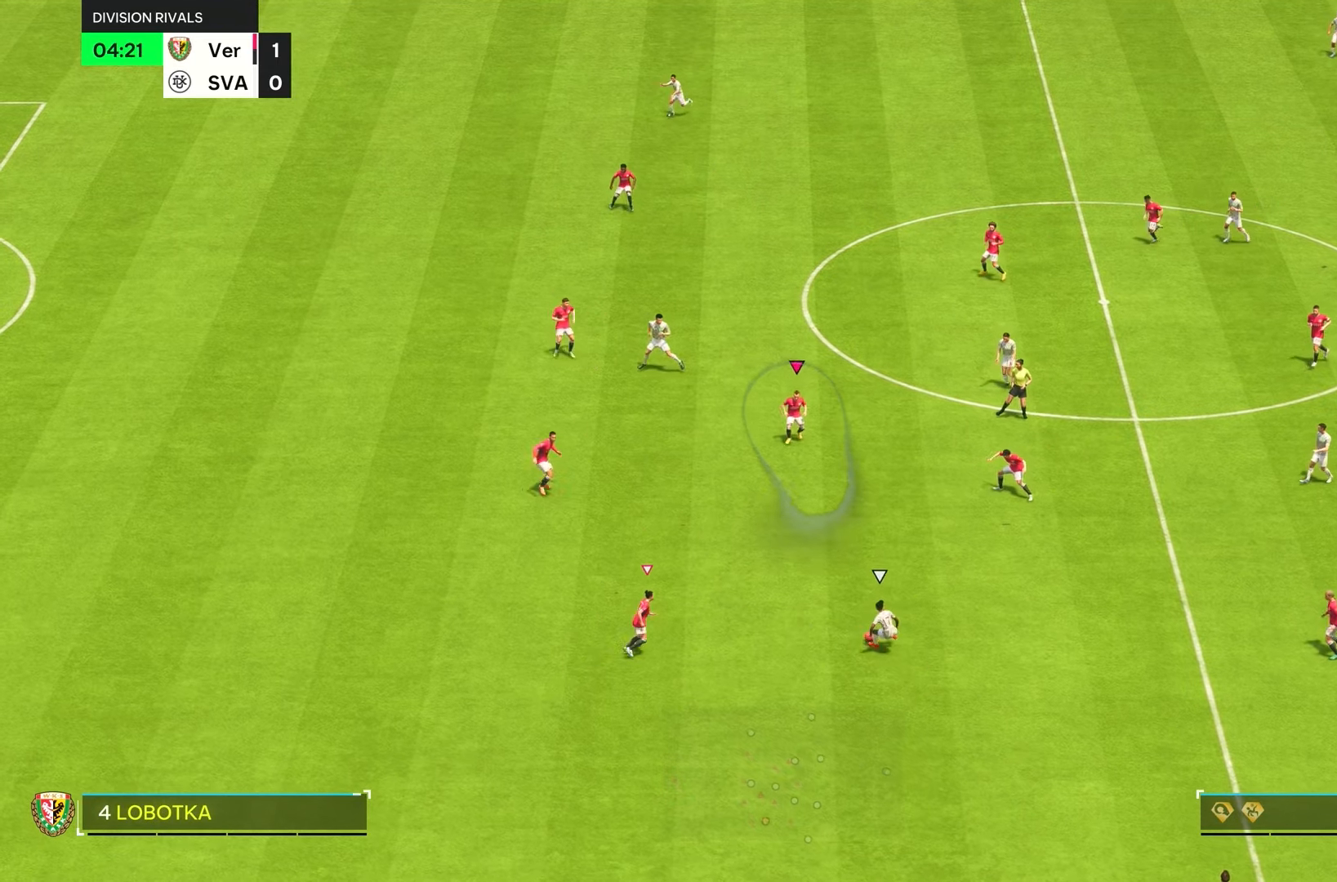
{"dt_ms": 500, "buttons": ["L2", "R2"], "left_stick": "right", "right_stick": "center", "events": [[167, "right_stick", "down"], [233, "left_stick", "up"], [283, "L2", "down"], [367, "left_stick", "right"], [367, "right_stick", "center"]]}
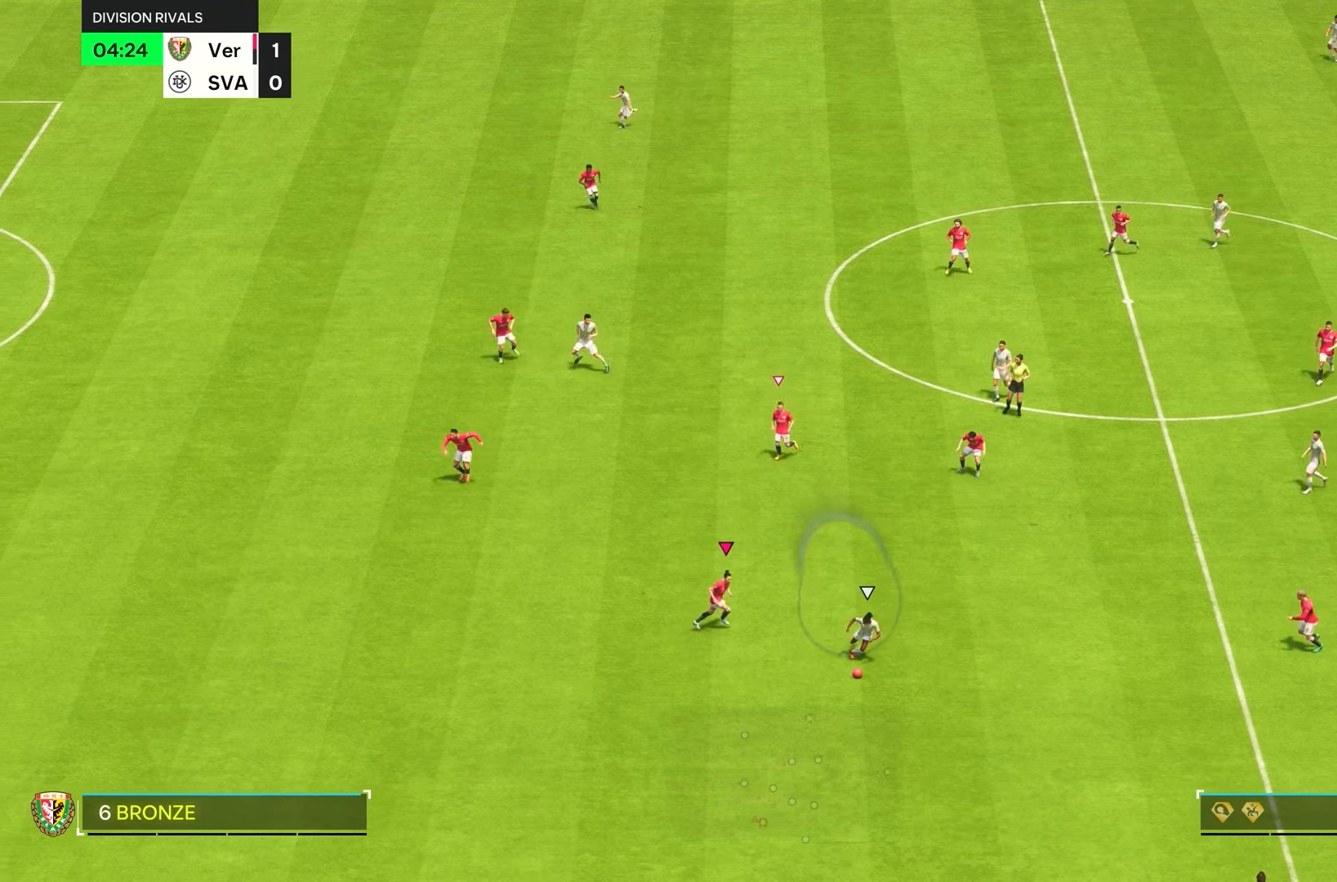
{"dt_ms": 500, "buttons": ["R1"], "left_stick": "down", "right_stick": "center", "events": [[33, "left_stick", "down"], [83, "R2", "up"], [300, "R1", "down"], [333, "L2", "up"]]}